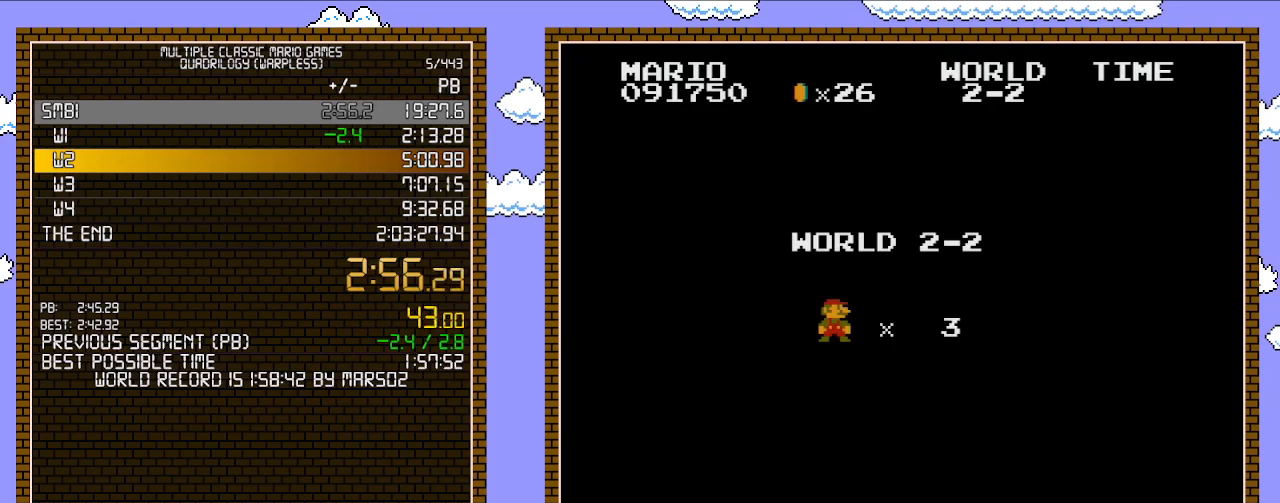
Gameplay with a controller (Nintendo layout); each line is a JSON object with the inputs held at the frame after it. "events" lists button and stick changes between this image and that frame as [ms after this image, input, new state], when the widget could be followed in between. Not read: L3 R3.
{"buttons": ["B", "DPAD_RIGHT"], "events": [[467, "DPAD_RIGHT", "down"], [500, "B", "down"]]}
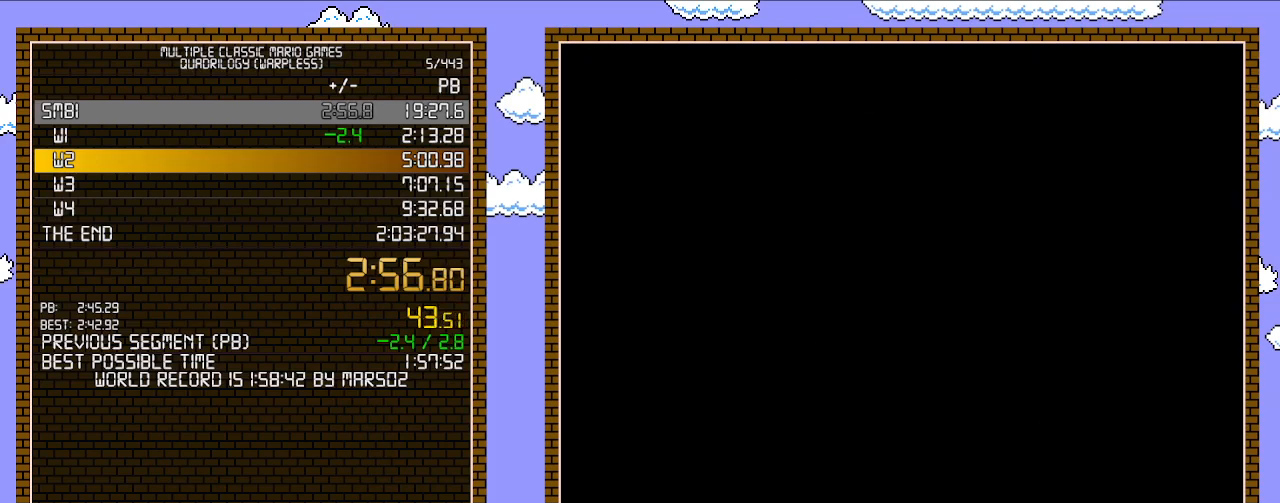
{"buttons": ["B", "DPAD_RIGHT"], "events": []}
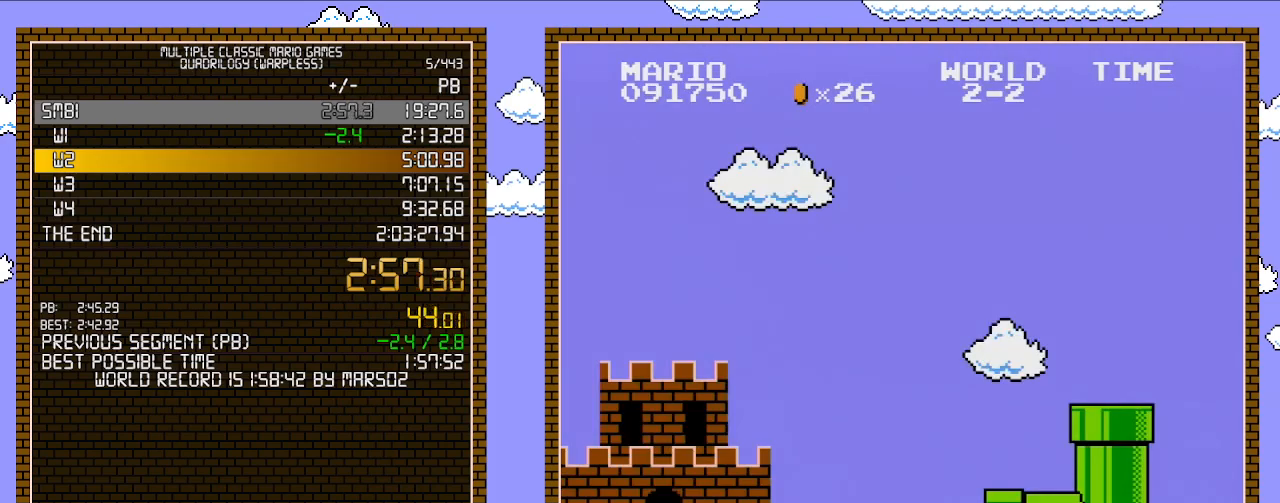
{"buttons": ["B", "DPAD_RIGHT"], "events": []}
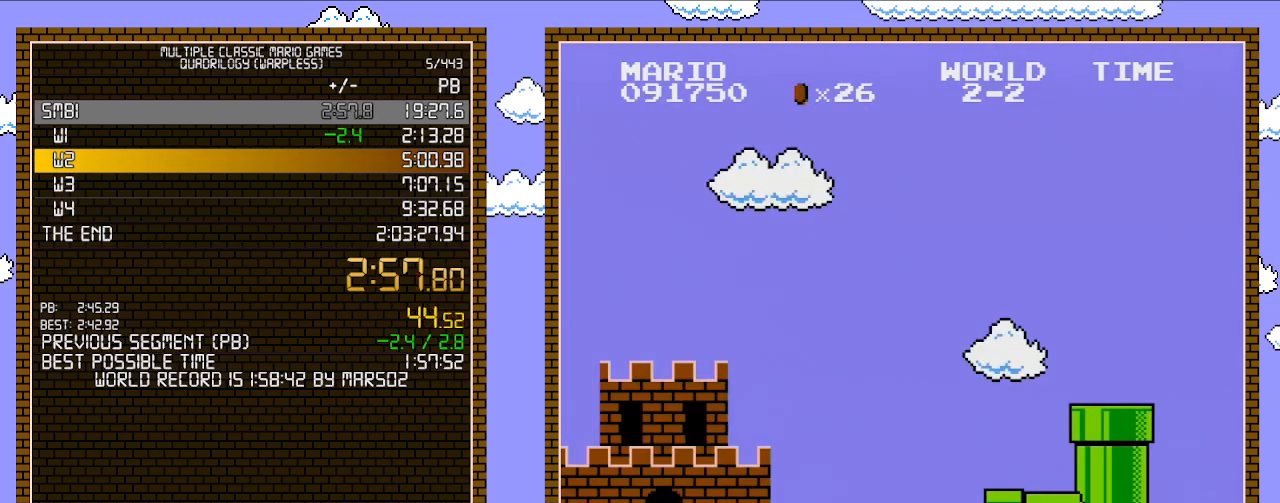
{"buttons": ["B", "DPAD_RIGHT"], "events": []}
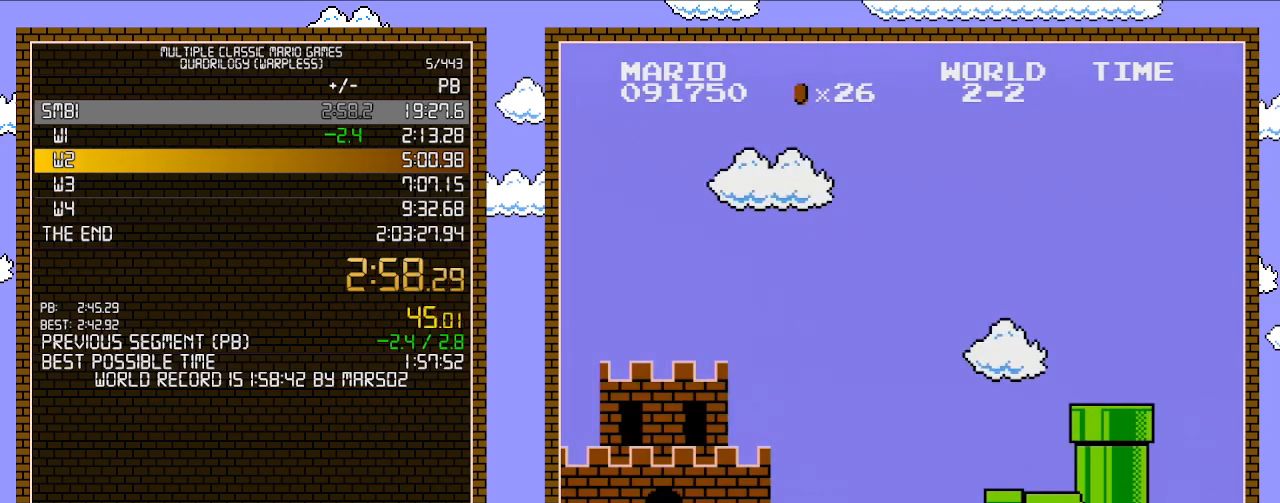
{"buttons": ["B", "DPAD_RIGHT"], "events": []}
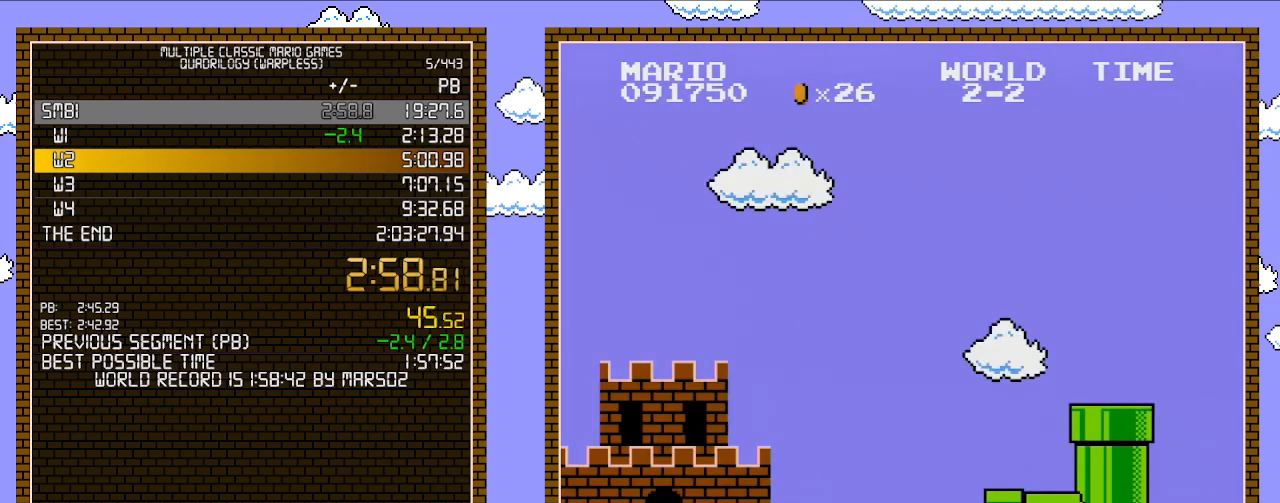
{"buttons": ["B", "DPAD_RIGHT"], "events": []}
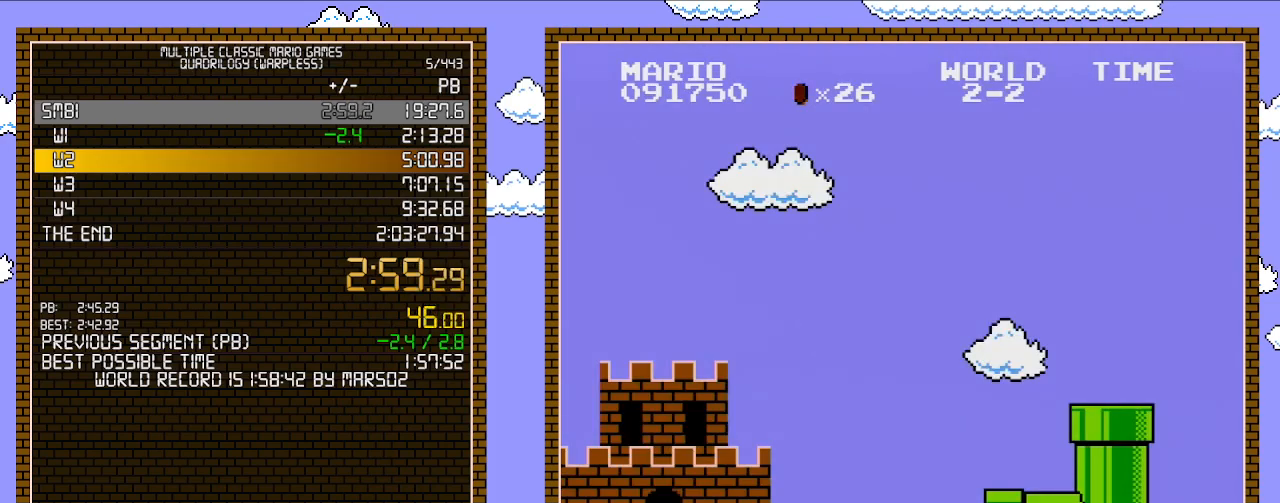
{"buttons": ["B", "DPAD_RIGHT"], "events": []}
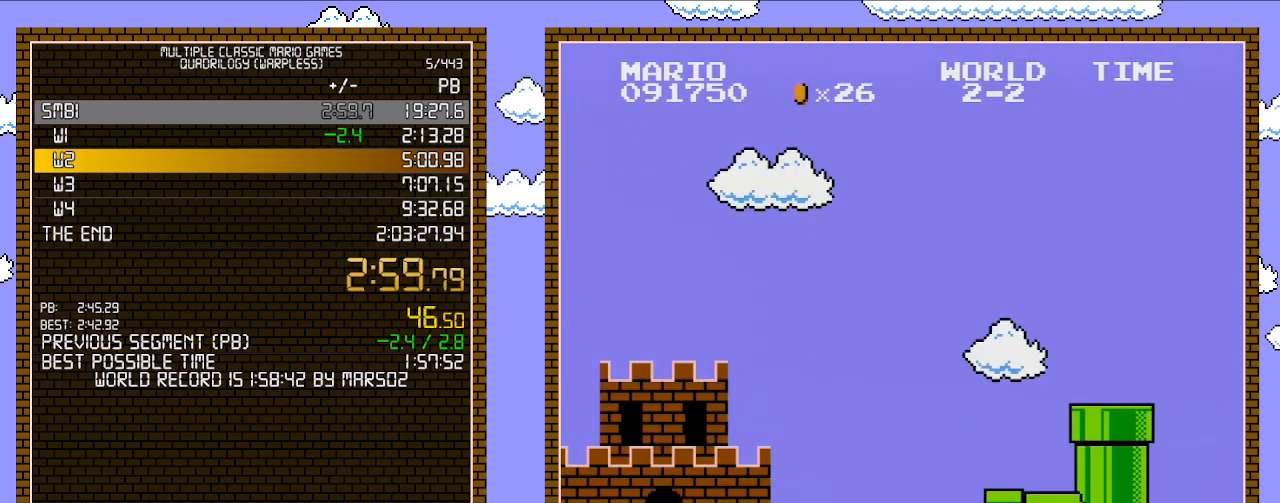
{"buttons": ["B", "DPAD_RIGHT"], "events": []}
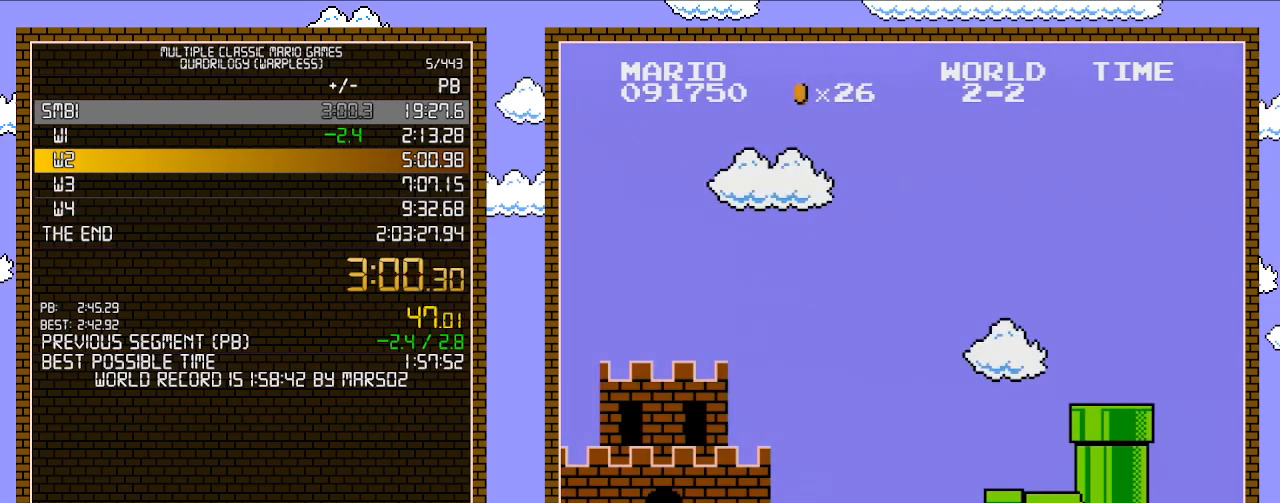
{"buttons": ["B", "DPAD_RIGHT"], "events": []}
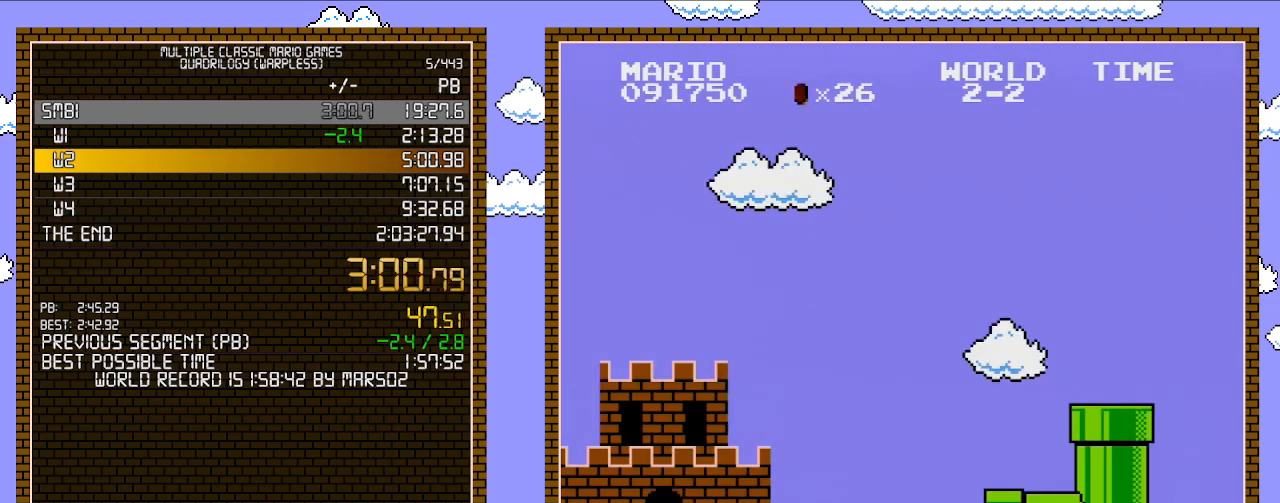
{"buttons": ["B", "DPAD_RIGHT"], "events": []}
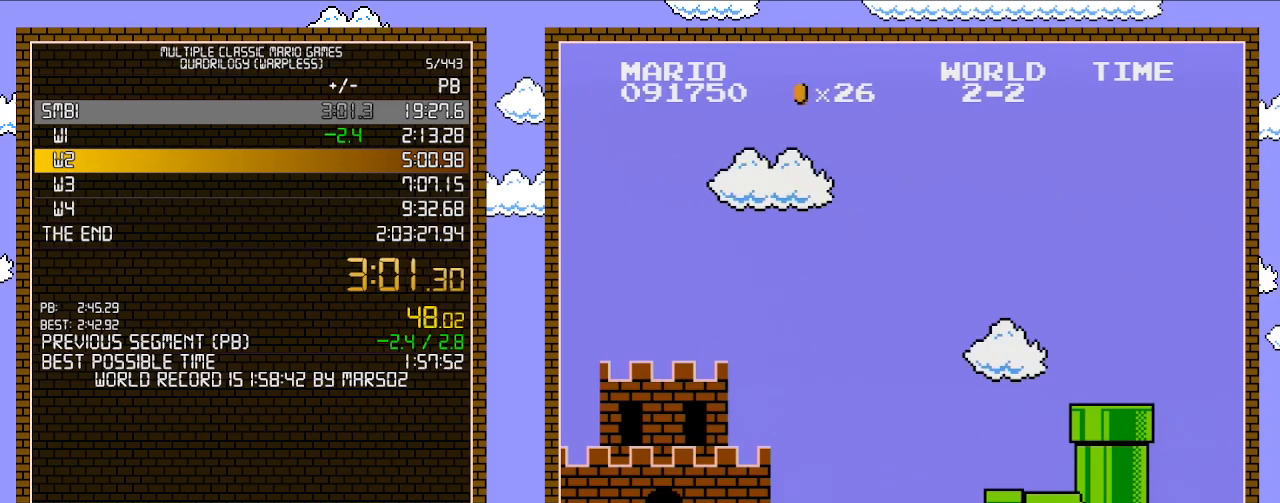
{"buttons": ["B", "DPAD_RIGHT"], "events": []}
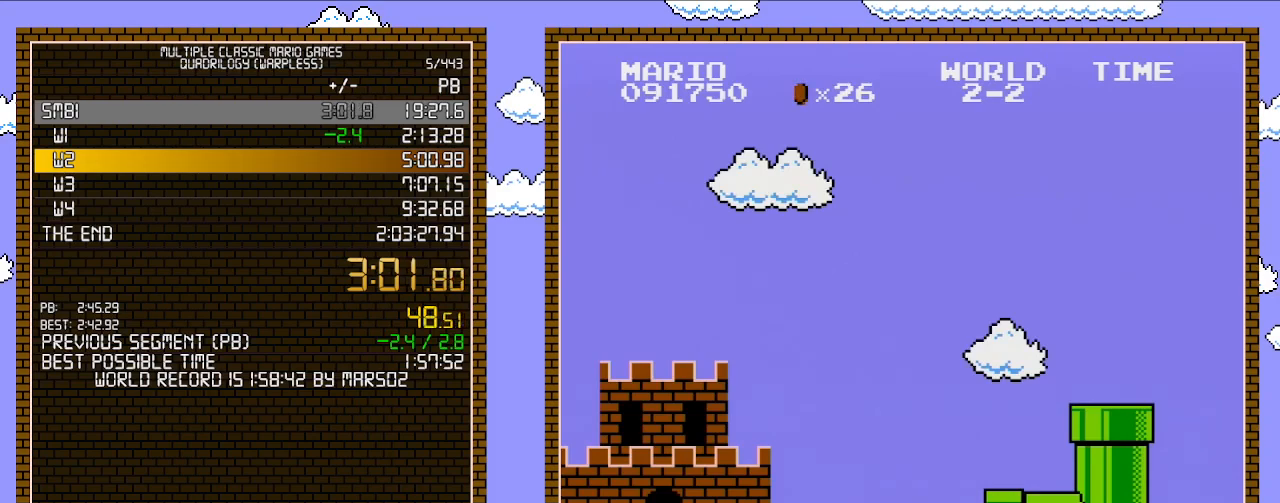
{"buttons": ["B", "DPAD_RIGHT"], "events": []}
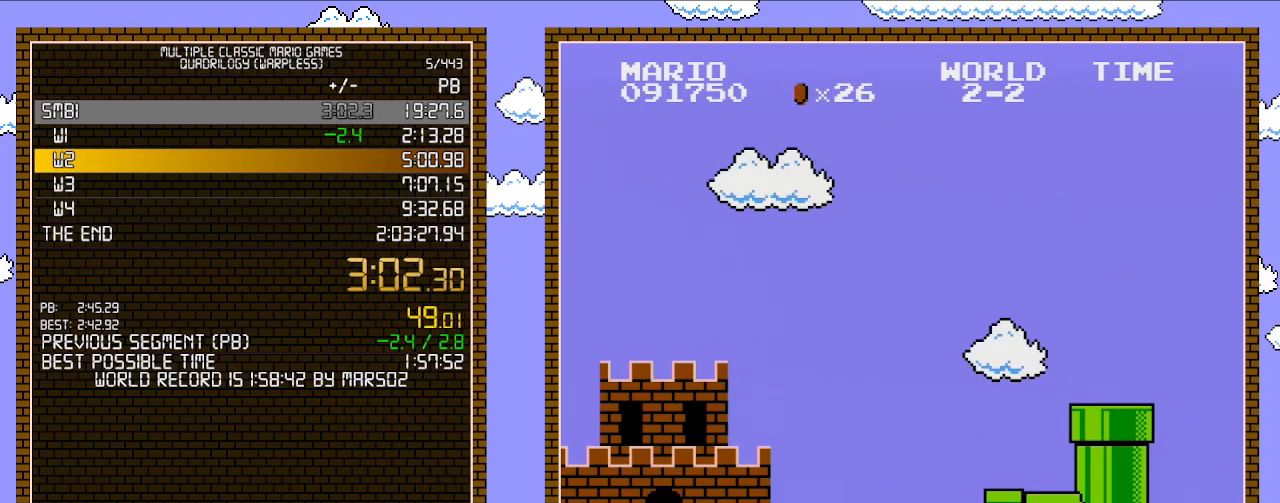
{"buttons": ["B", "DPAD_RIGHT"], "events": []}
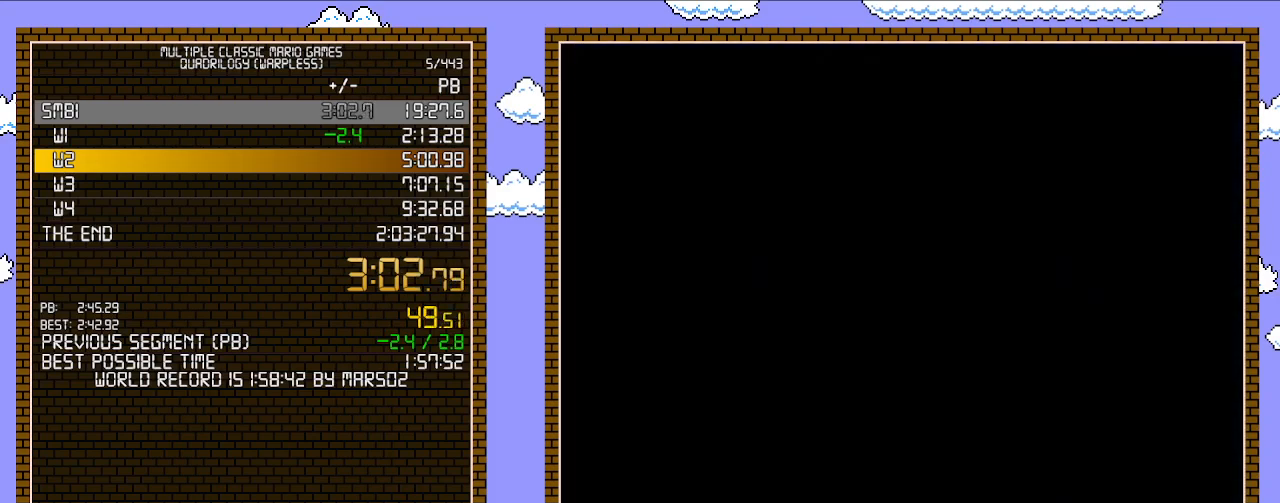
{"buttons": ["B", "DPAD_RIGHT"], "events": []}
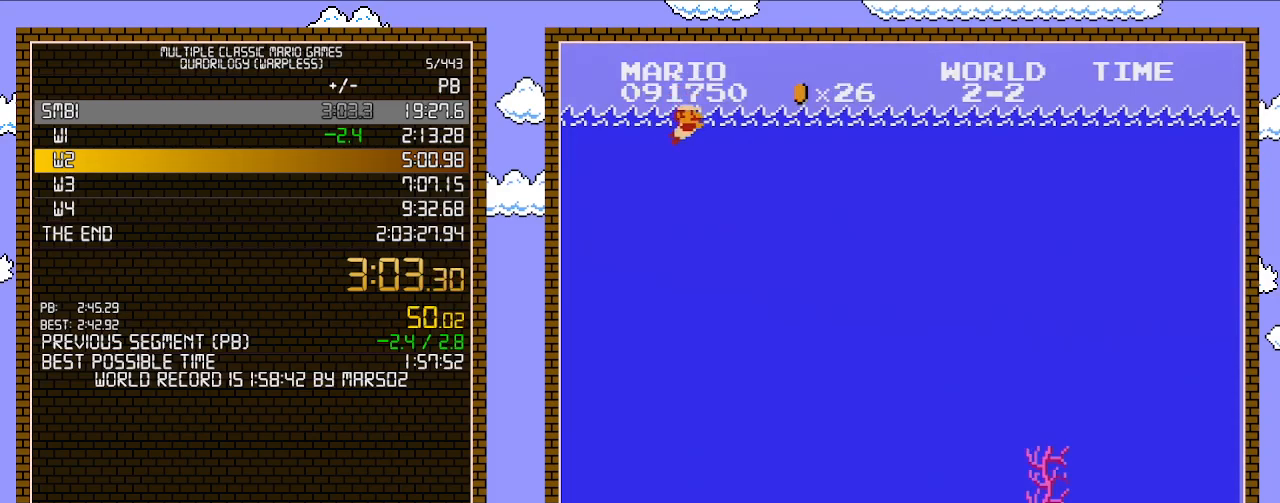
{"buttons": ["B", "DPAD_RIGHT"], "events": []}
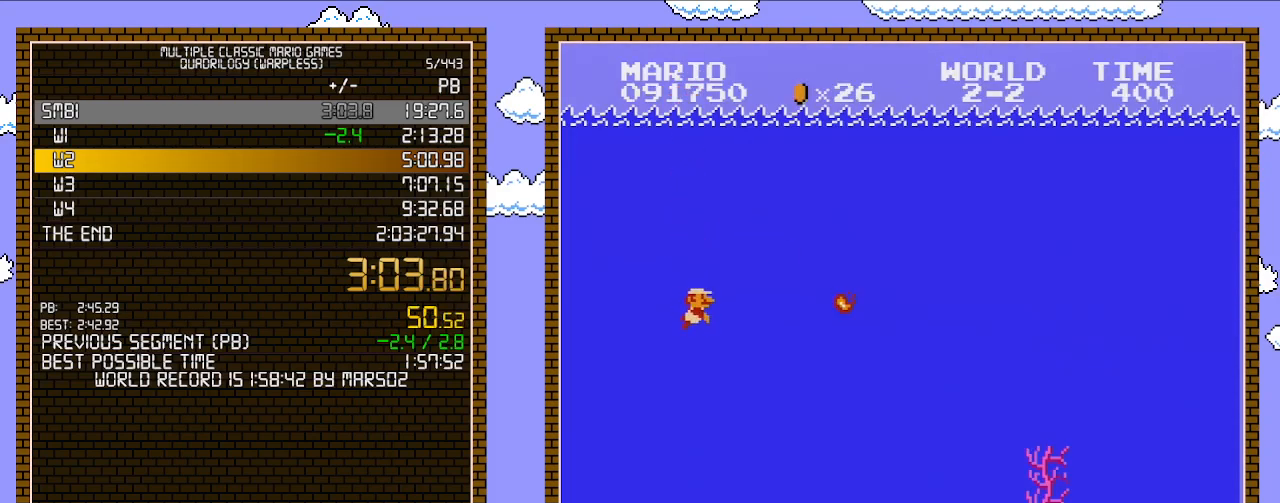
{"buttons": ["DPAD_RIGHT"], "events": [[167, "A", "down"], [233, "B", "up"], [283, "A", "up"], [417, "A", "down"], [500, "A", "up"]]}
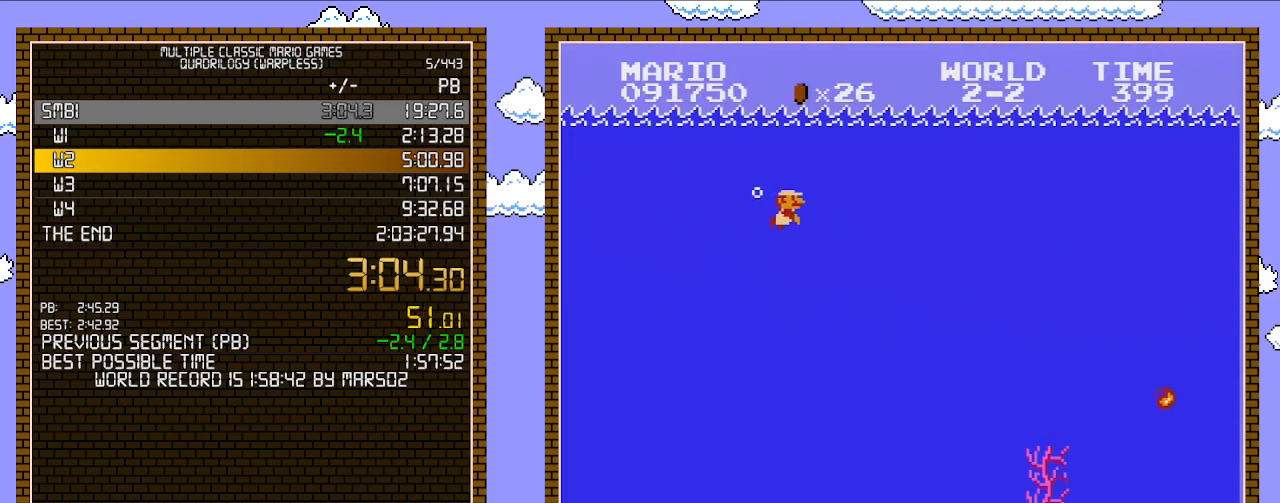
{"buttons": ["DPAD_RIGHT"], "events": [[67, "A", "down"], [167, "A", "up"], [250, "A", "down"], [350, "A", "up"]]}
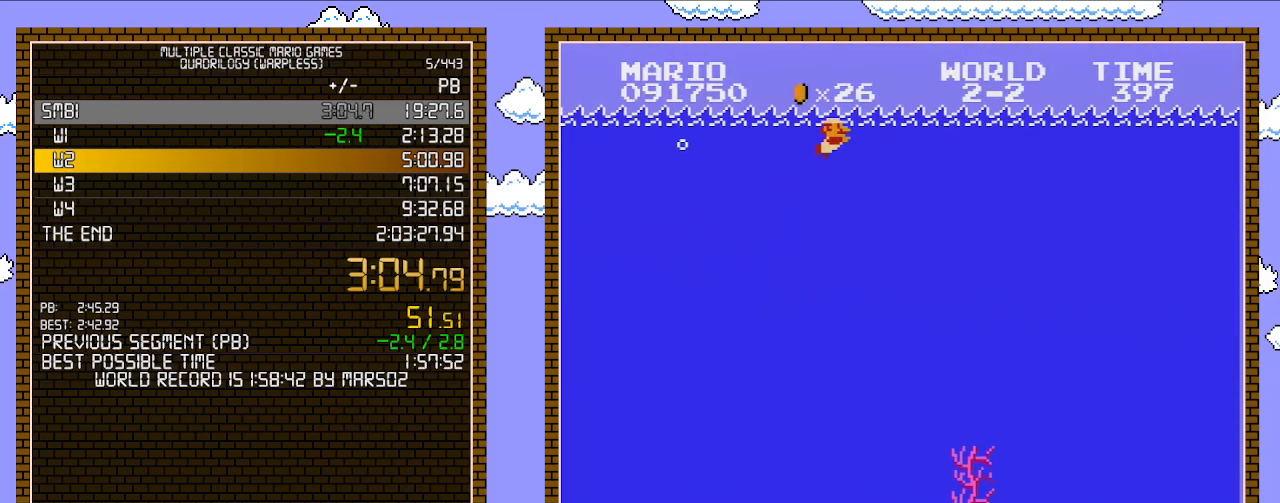
{"buttons": ["DPAD_RIGHT"], "events": []}
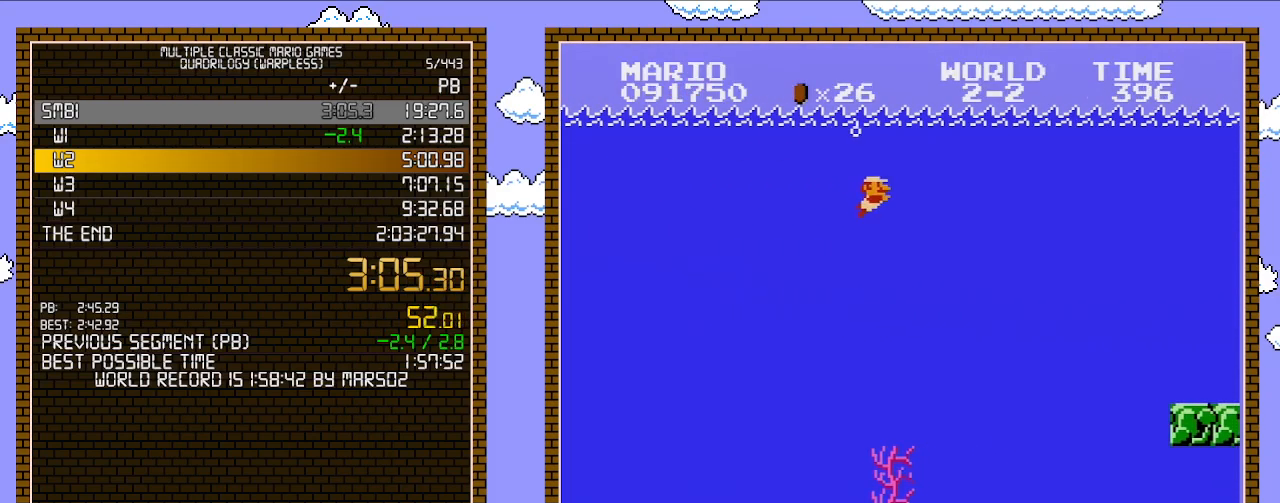
{"buttons": ["DPAD_RIGHT"], "events": []}
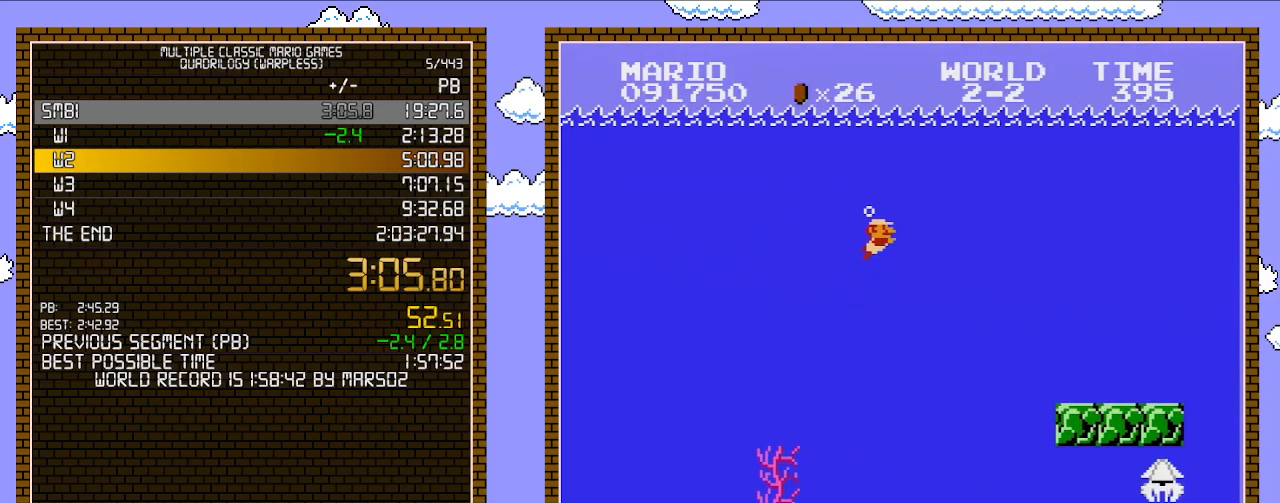
{"buttons": ["DPAD_RIGHT"], "events": [[33, "A", "down"], [133, "A", "up"], [217, "A", "down"], [317, "A", "up"]]}
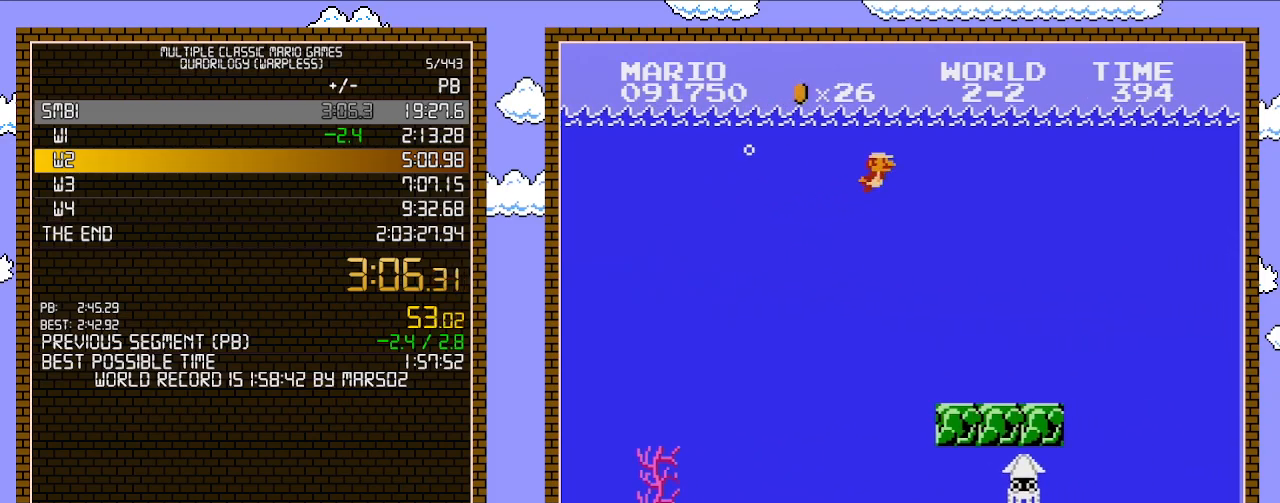
{"buttons": ["DPAD_RIGHT"], "events": []}
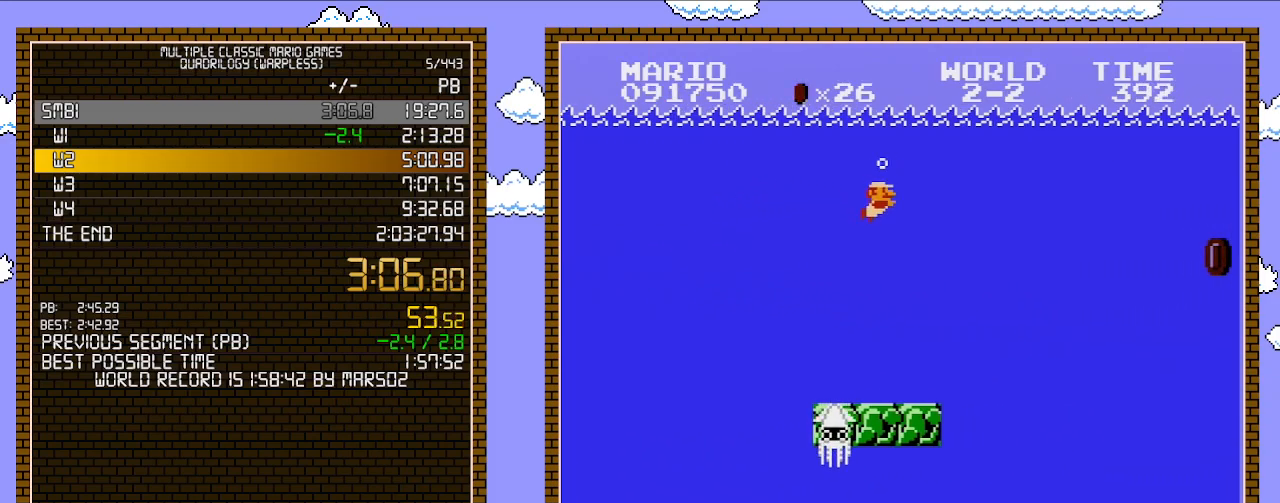
{"buttons": ["A", "DPAD_RIGHT"], "events": [[417, "A", "down"]]}
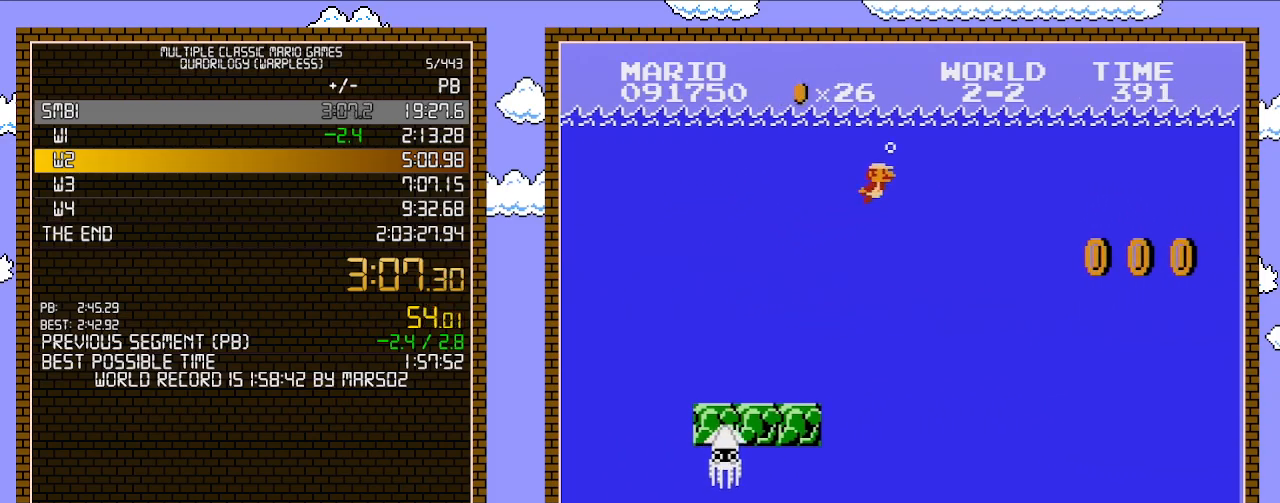
{"buttons": ["DPAD_RIGHT"], "events": [[100, "A", "up"]]}
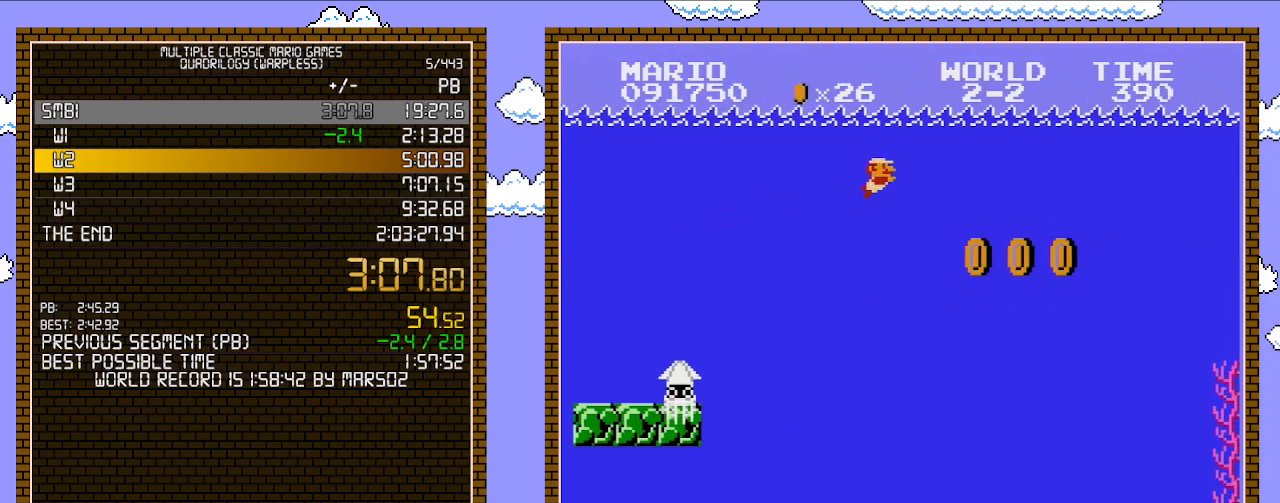
{"buttons": ["DPAD_RIGHT"], "events": []}
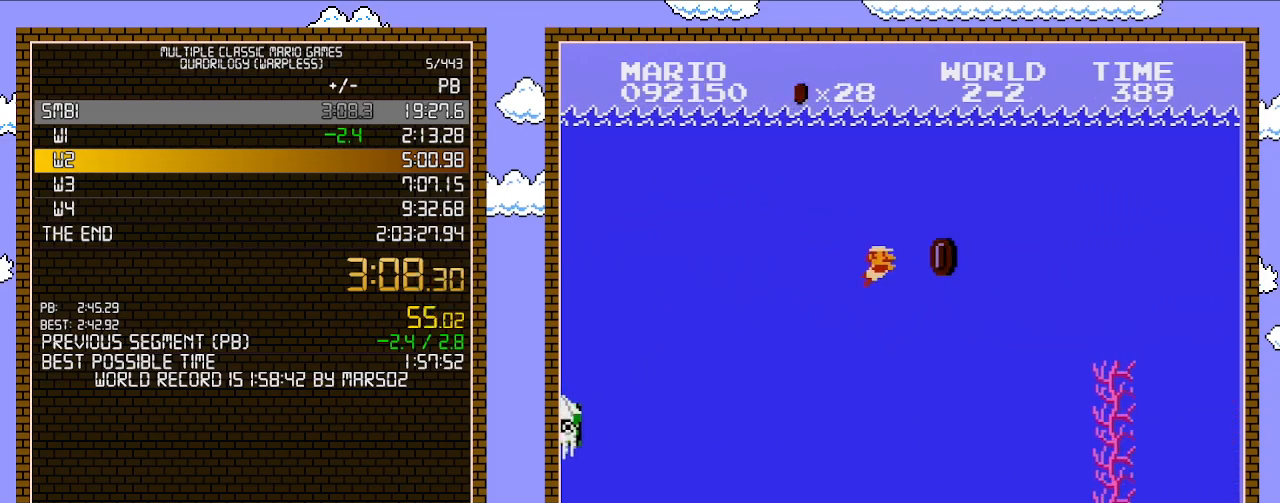
{"buttons": ["DPAD_RIGHT"], "events": [[317, "A", "down"], [500, "A", "up"]]}
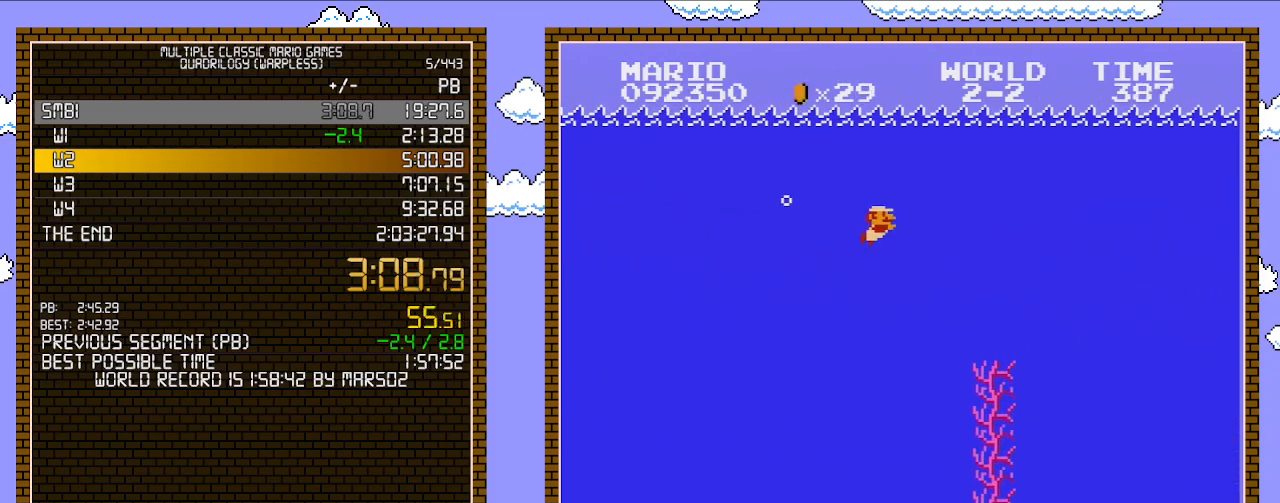
{"buttons": ["DPAD_RIGHT"], "events": []}